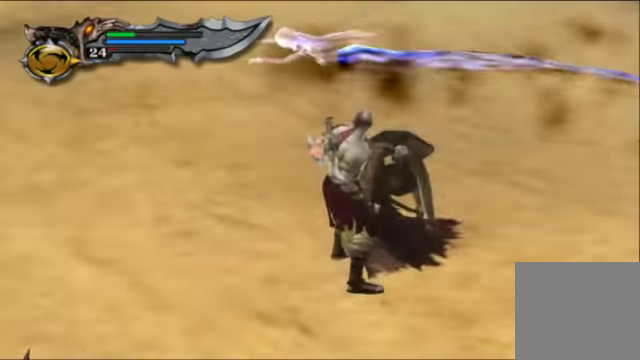
Gameplay with a controller (Xbox layout); each line is a JSON object with the inputs held at the frame after it. "events" lists button and stick changes between this image and that frame as [ms after this image, input, new state], when the widget could be followed in between. Not read: L3 R3.
{"buttons": [], "left_stick": "center", "right_stick": "right", "events": [[300, "right_stick", "right"]]}
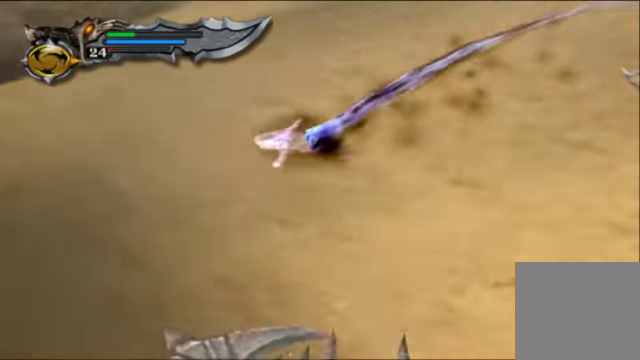
{"buttons": [], "left_stick": "center", "right_stick": "center", "events": [[100, "right_stick", "center"]]}
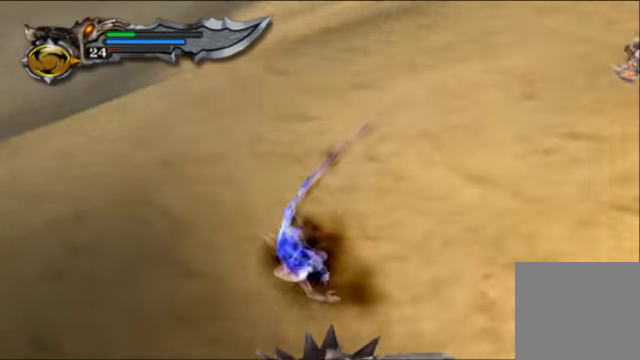
{"buttons": [], "left_stick": "center", "right_stick": "center", "events": []}
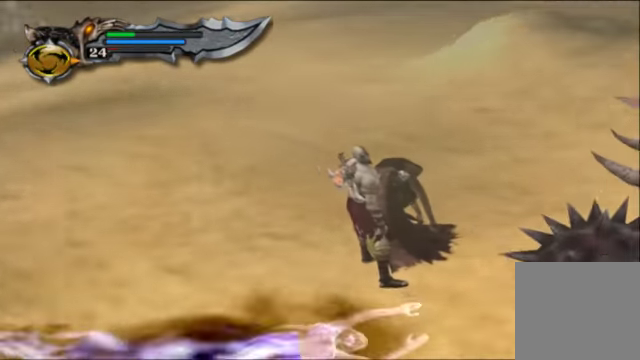
{"buttons": [], "left_stick": "center", "right_stick": "center", "events": []}
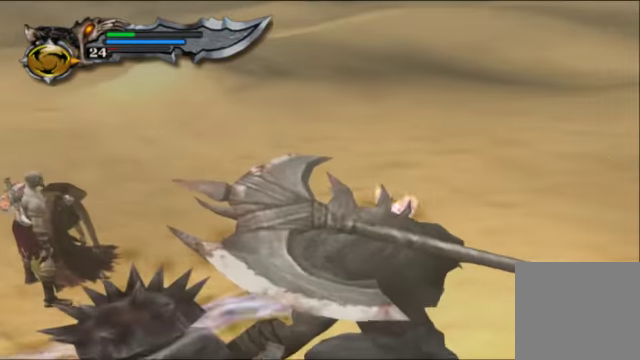
{"buttons": [], "left_stick": "center", "right_stick": "center", "events": []}
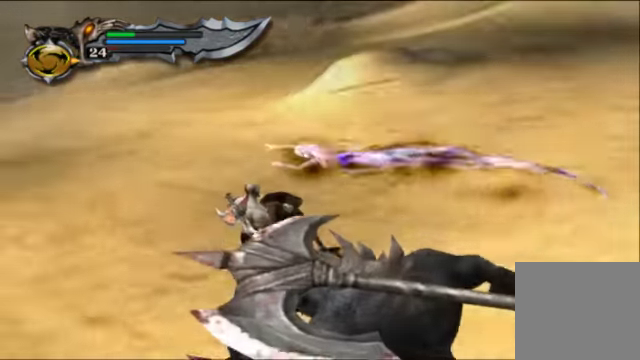
{"buttons": [], "left_stick": "center", "right_stick": "center", "events": []}
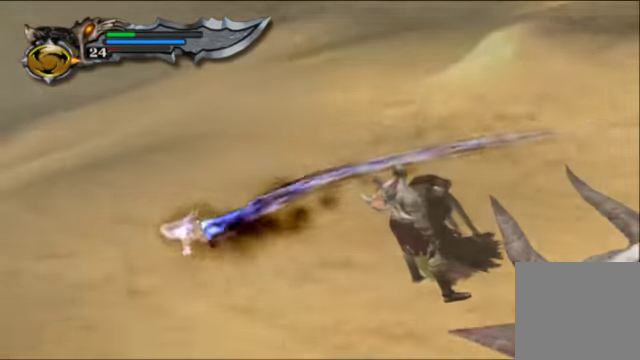
{"buttons": [], "left_stick": "center", "right_stick": "center", "events": []}
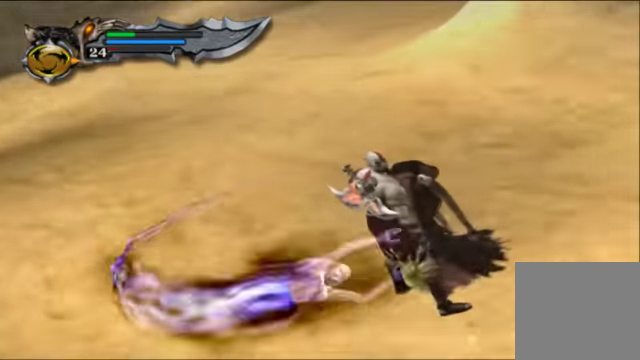
{"buttons": [], "left_stick": "center", "right_stick": "center", "events": []}
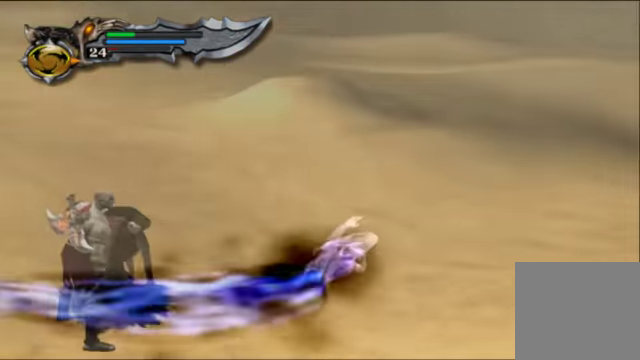
{"buttons": [], "left_stick": "center", "right_stick": "center", "events": []}
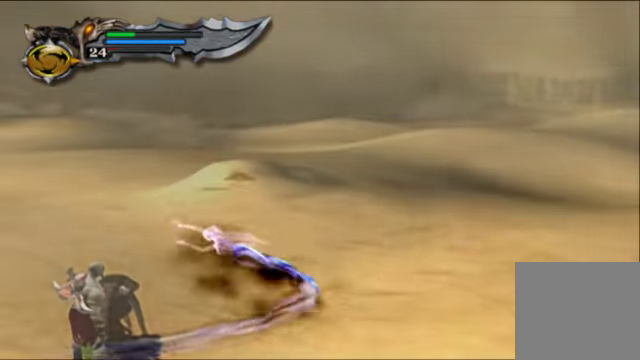
{"buttons": [], "left_stick": "center", "right_stick": "center", "events": []}
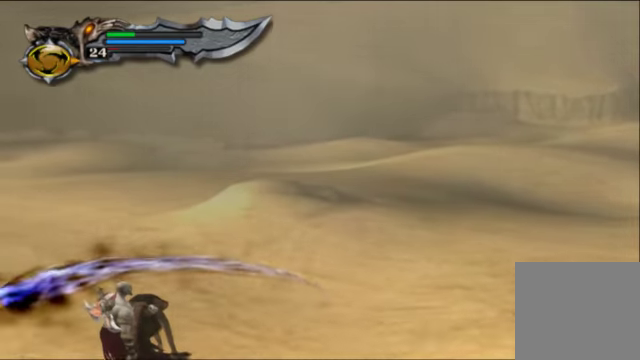
{"buttons": [], "left_stick": "center", "right_stick": "center", "events": []}
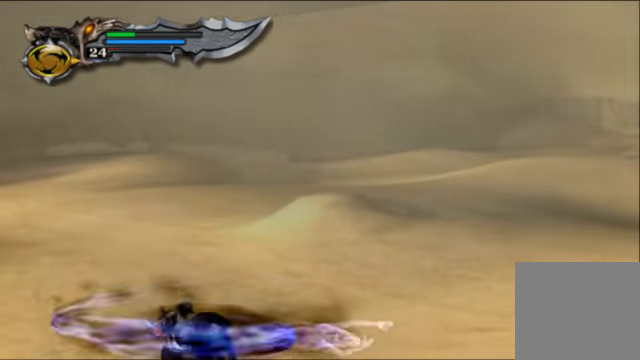
{"buttons": [], "left_stick": "center", "right_stick": "center", "events": []}
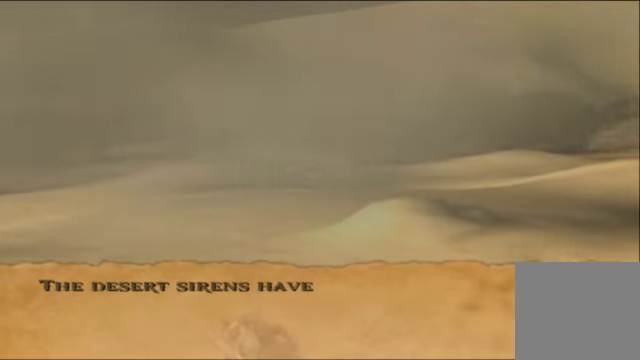
{"buttons": ["A"], "left_stick": "center", "right_stick": "center", "events": [[166, "A", "down"], [266, "A", "up"], [433, "A", "down"]]}
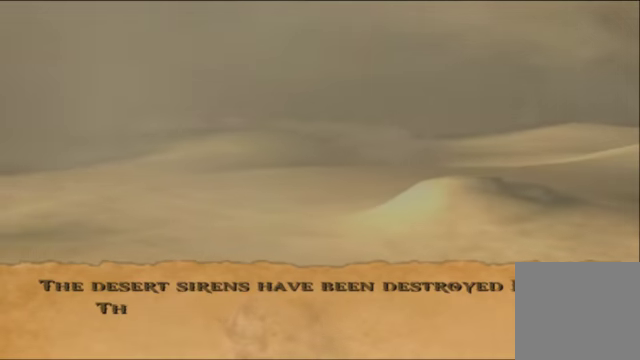
{"buttons": [], "left_stick": "down-right", "right_stick": "center", "events": [[33, "A", "up"], [100, "left_stick", "down-right"]]}
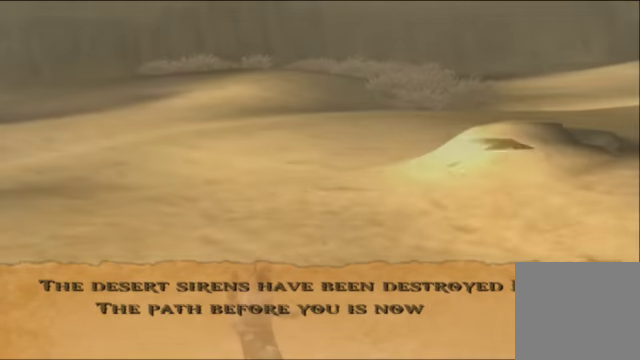
{"buttons": [], "left_stick": "down", "right_stick": "center", "events": [[133, "DPAD_RIGHT", "down"], [300, "DPAD_RIGHT", "up"], [300, "left_stick", "down"]]}
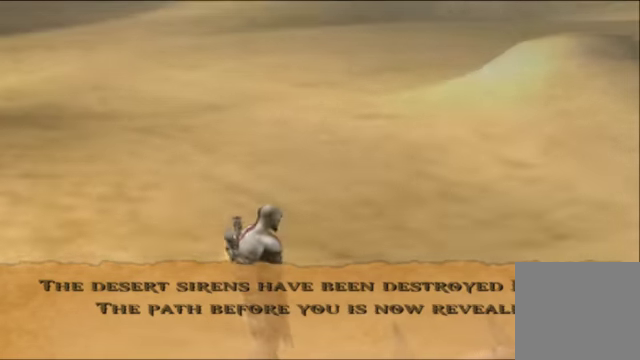
{"buttons": [], "left_stick": "down", "right_stick": "center", "events": [[166, "DPAD_RIGHT", "down"], [366, "DPAD_RIGHT", "up"]]}
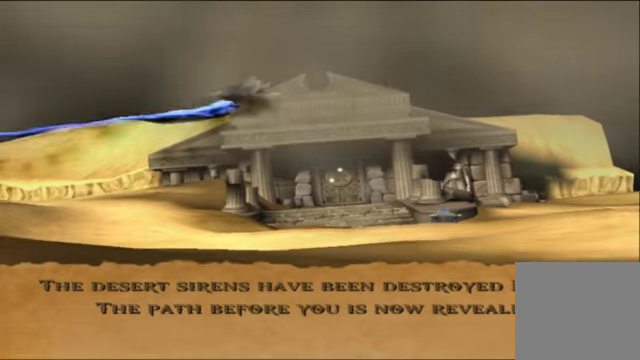
{"buttons": [], "left_stick": "down", "right_stick": "center", "events": []}
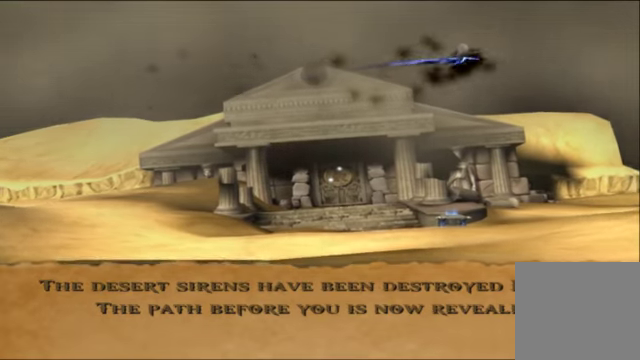
{"buttons": [], "left_stick": "center", "right_stick": "center", "events": [[66, "left_stick", "center"]]}
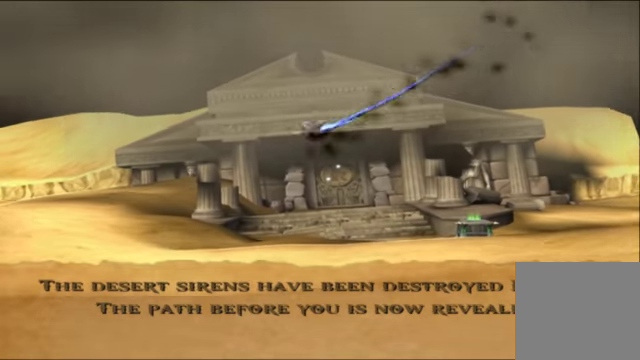
{"buttons": [], "left_stick": "center", "right_stick": "center", "events": []}
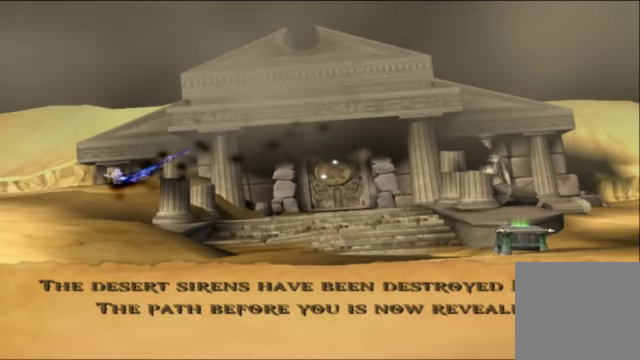
{"buttons": [], "left_stick": "center", "right_stick": "center", "events": []}
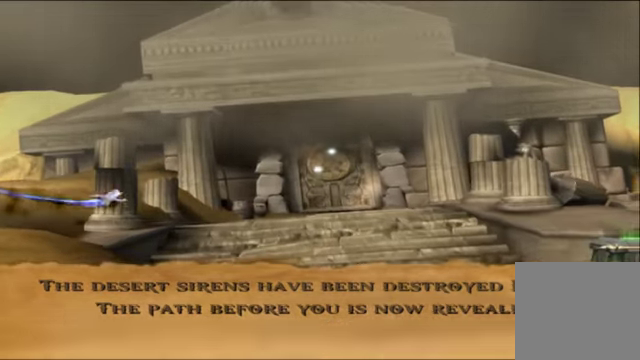
{"buttons": [], "left_stick": "center", "right_stick": "center", "events": []}
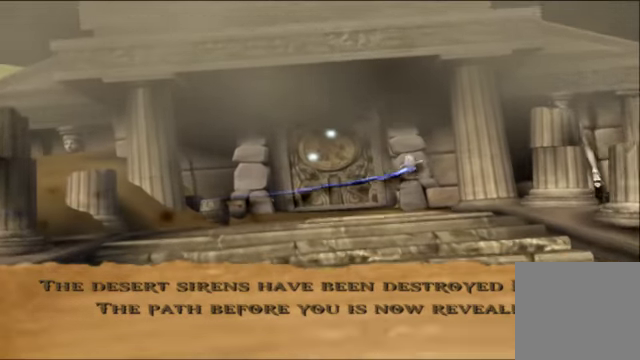
{"buttons": [], "left_stick": "center", "right_stick": "center", "events": []}
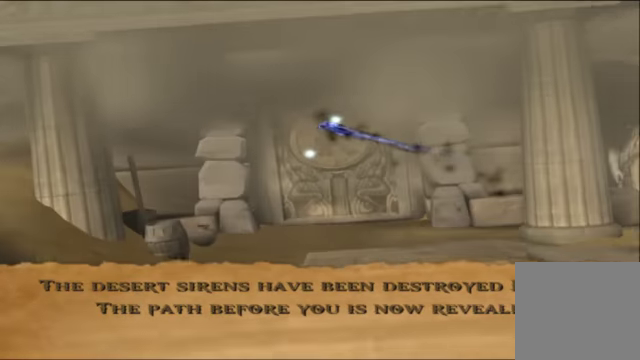
{"buttons": [], "left_stick": "center", "right_stick": "center", "events": []}
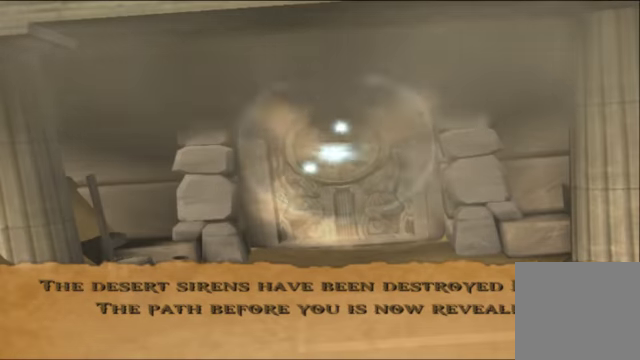
{"buttons": [], "left_stick": "down", "right_stick": "center", "events": [[267, "left_stick", "down"]]}
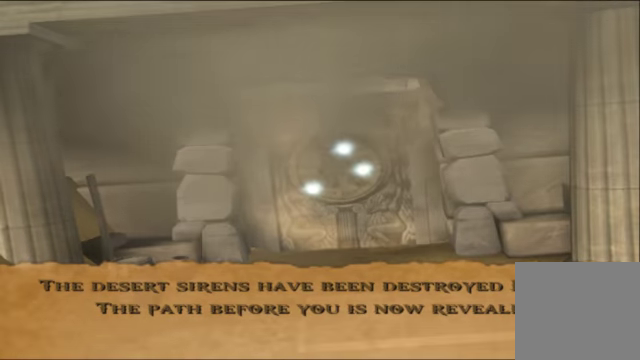
{"buttons": [], "left_stick": "down", "right_stick": "center", "events": []}
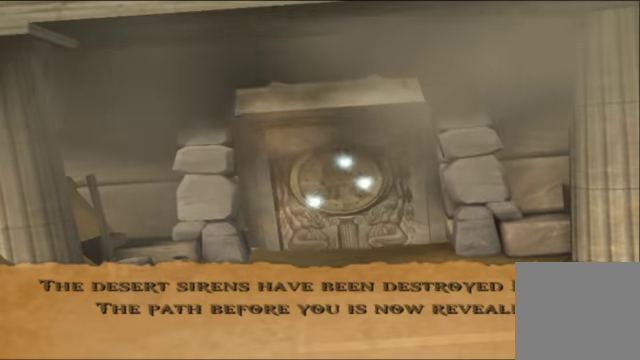
{"buttons": [], "left_stick": "down", "right_stick": "center", "events": []}
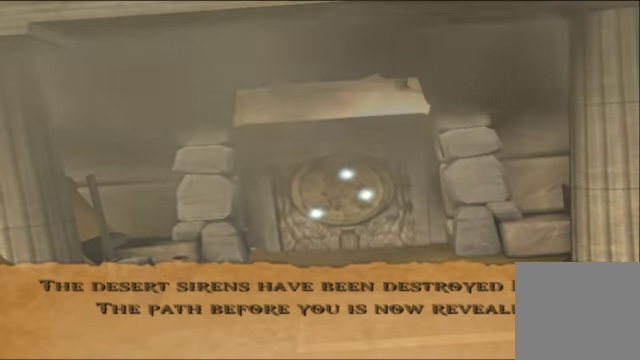
{"buttons": [], "left_stick": "down", "right_stick": "center", "events": []}